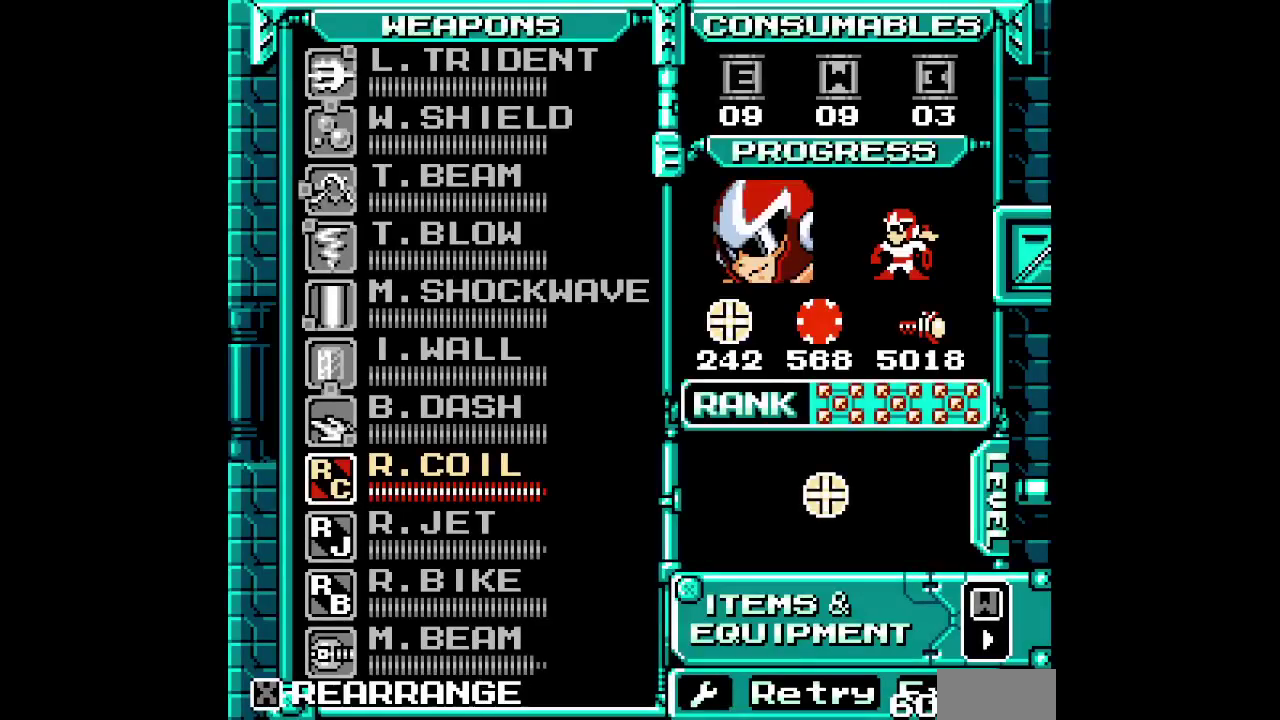
Gameplay with a controller (PlayStation layout); each line is a JSON object with the inputs held at the frame after it. "events" lists button and stick changes between this image and that frame as [ms after this image, input, new state], when the widget could be followed in between. Not read: CROSS HOME L1 L3 R3.
{"buttons": [], "events": []}
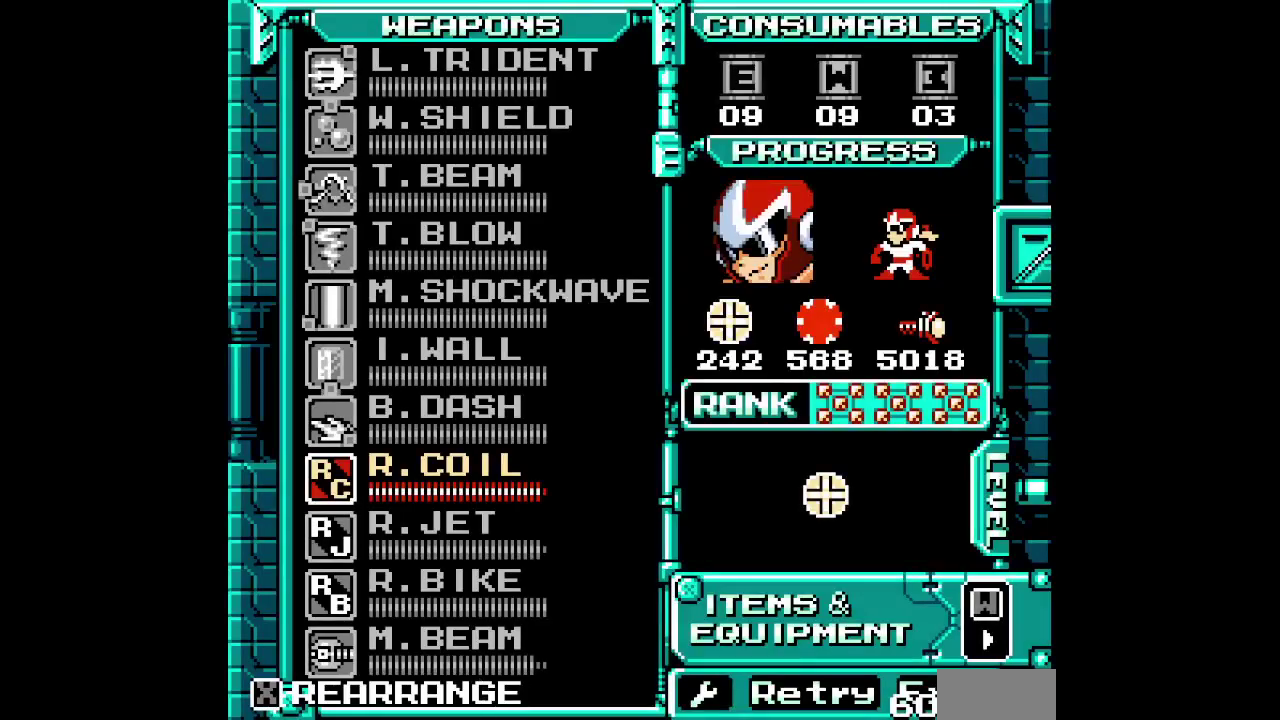
{"buttons": ["DPAD_UP"], "events": [[467, "DPAD_UP", "down"]]}
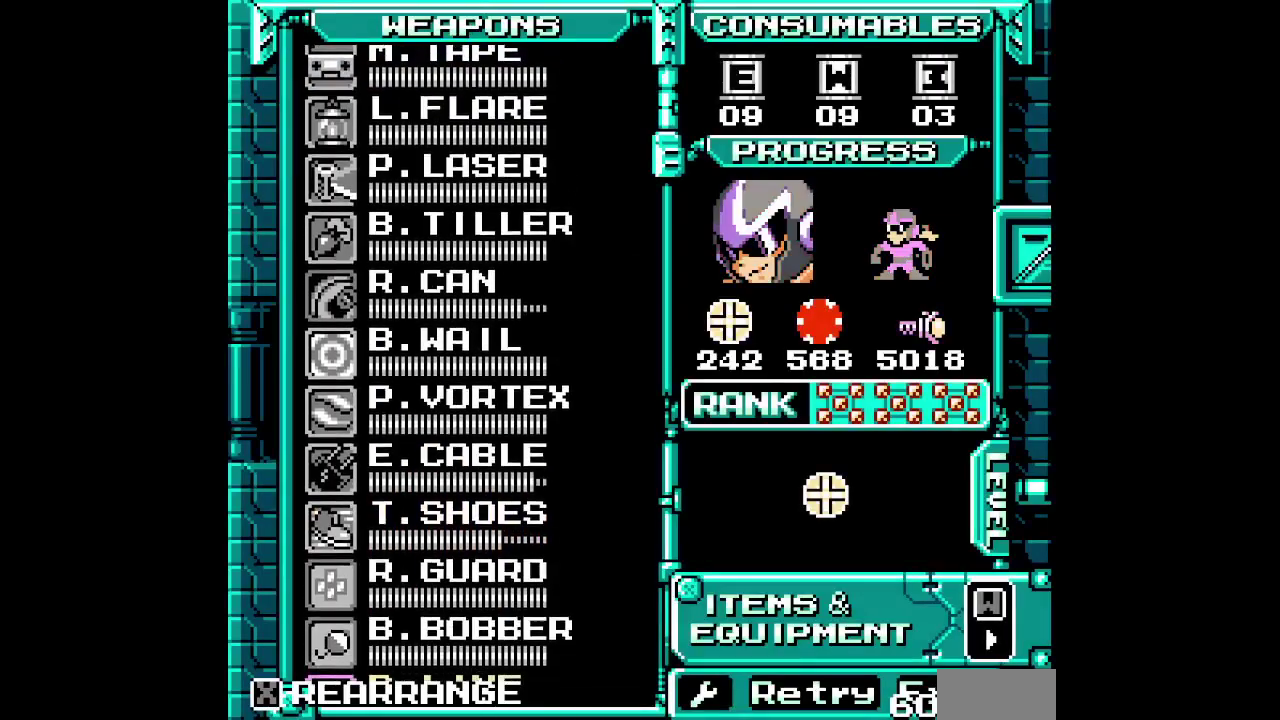
{"buttons": [], "events": [[50, "DPAD_UP", "up"], [133, "DPAD_UP", "down"], [200, "DPAD_UP", "up"], [283, "DPAD_UP", "down"], [333, "DPAD_UP", "up"], [417, "DPAD_UP", "down"], [467, "DPAD_UP", "up"]]}
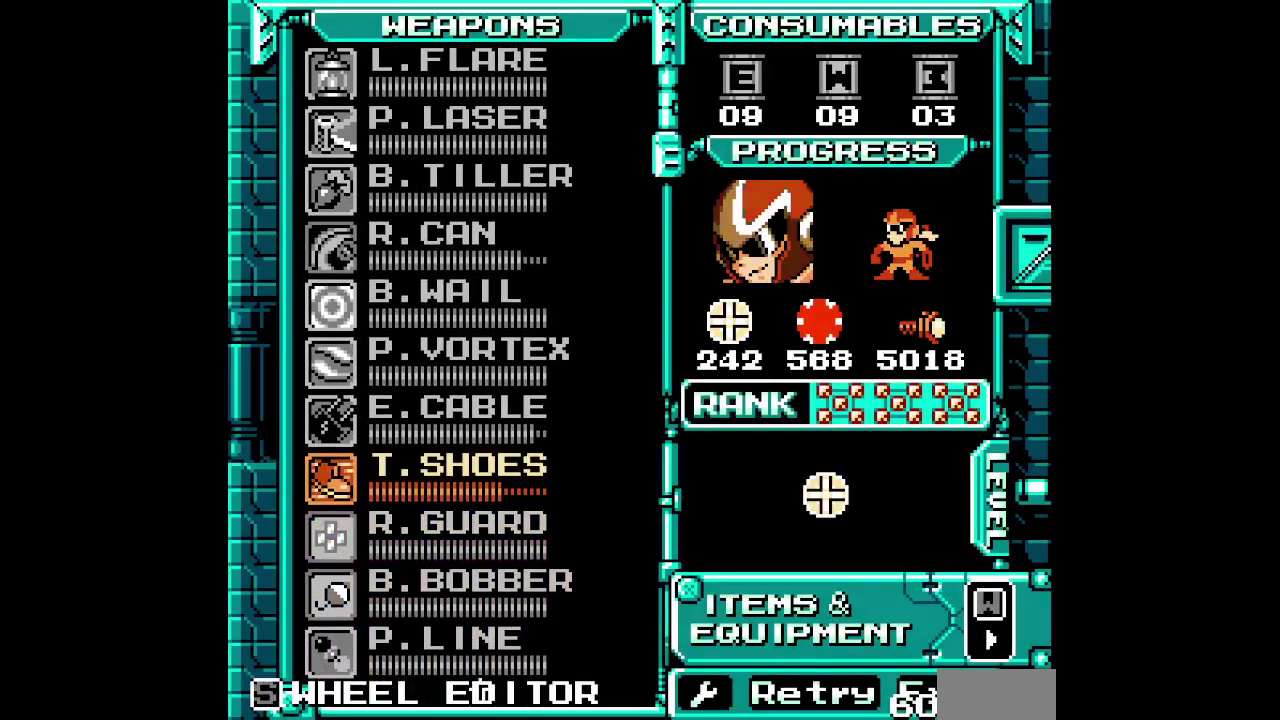
{"buttons": [], "events": [[67, "DPAD_UP", "down"], [133, "DPAD_UP", "up"], [400, "DPAD_UP", "down"], [500, "DPAD_UP", "up"]]}
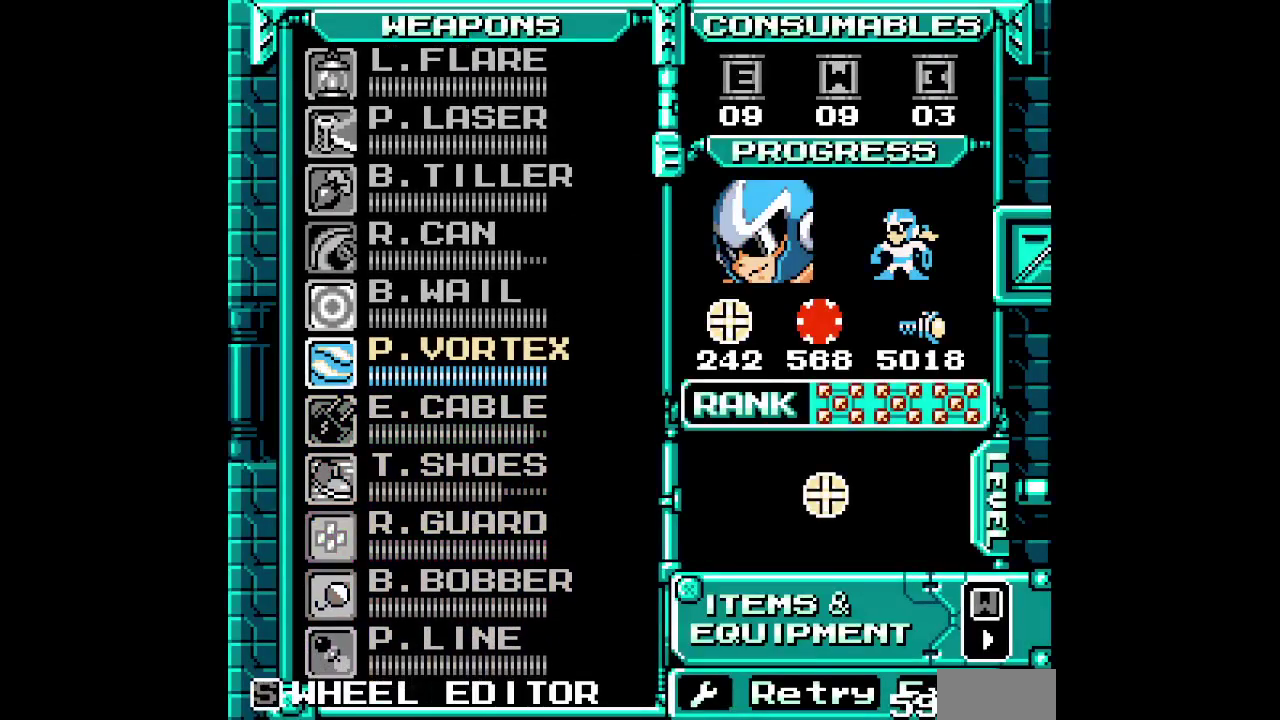
{"buttons": []}
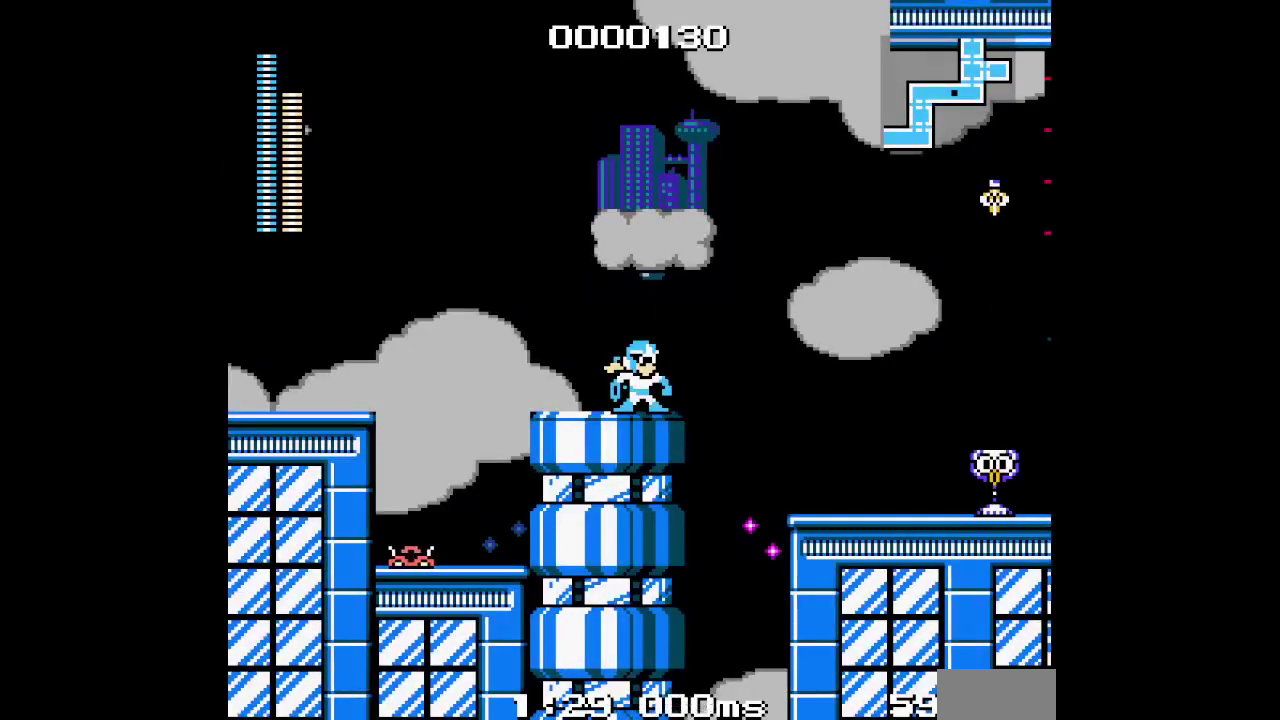
{"buttons": ["DPAD_RIGHT"], "events": [[33, "DPAD_RIGHT", "down"]]}